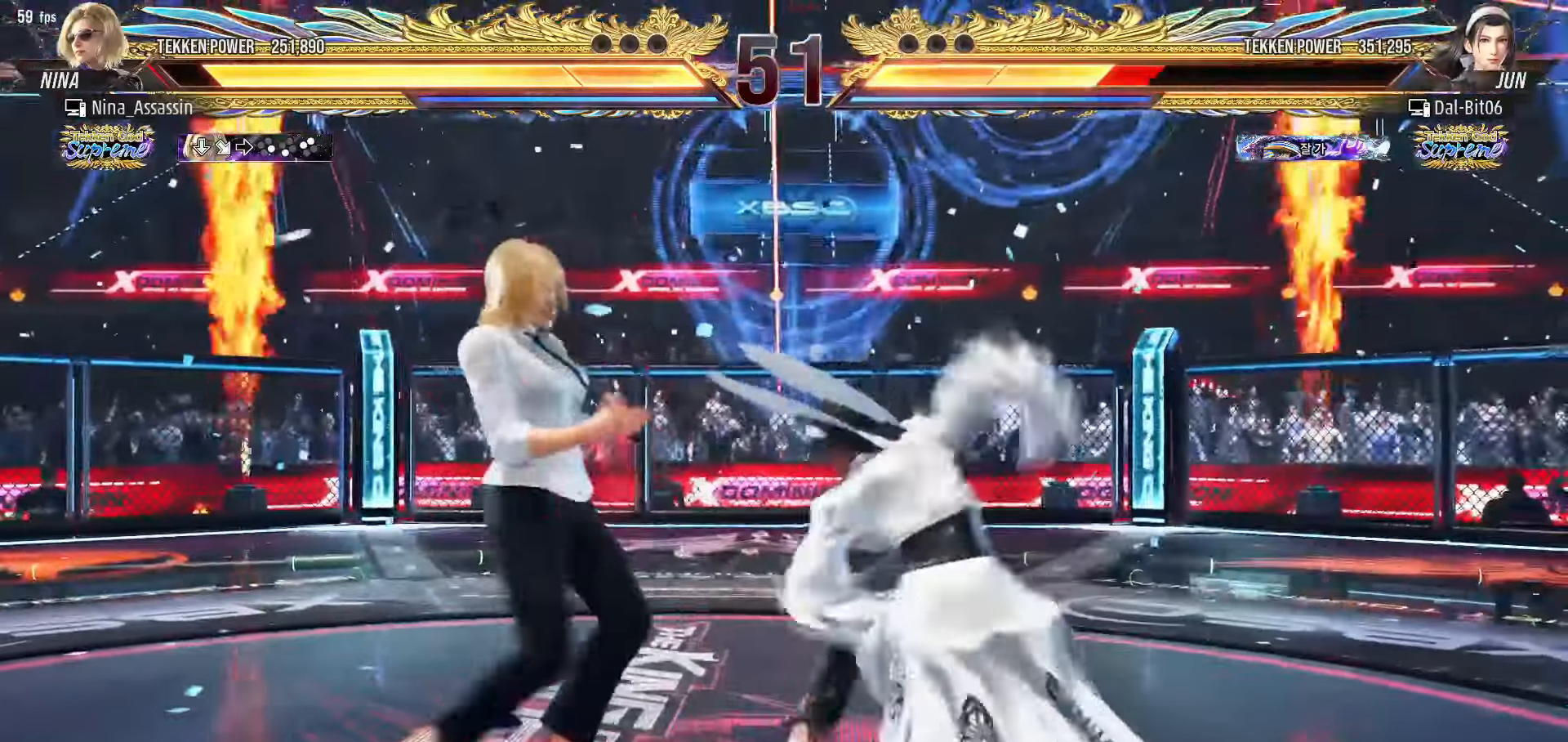
Gameplay with a controller (arcade stick); each line is a JSON object with the inputs held at the frame after it (dt_ms = milliseconds from this image to that frame). "events" lists button and stick changes between this image and that frame as [ms after this image, input, new state], when the widget could be followed in between. Not read: L3 R3.
{"dt_ms": 500, "buttons": [], "left_stick": "left", "events": [[17, "left_stick", "left"]]}
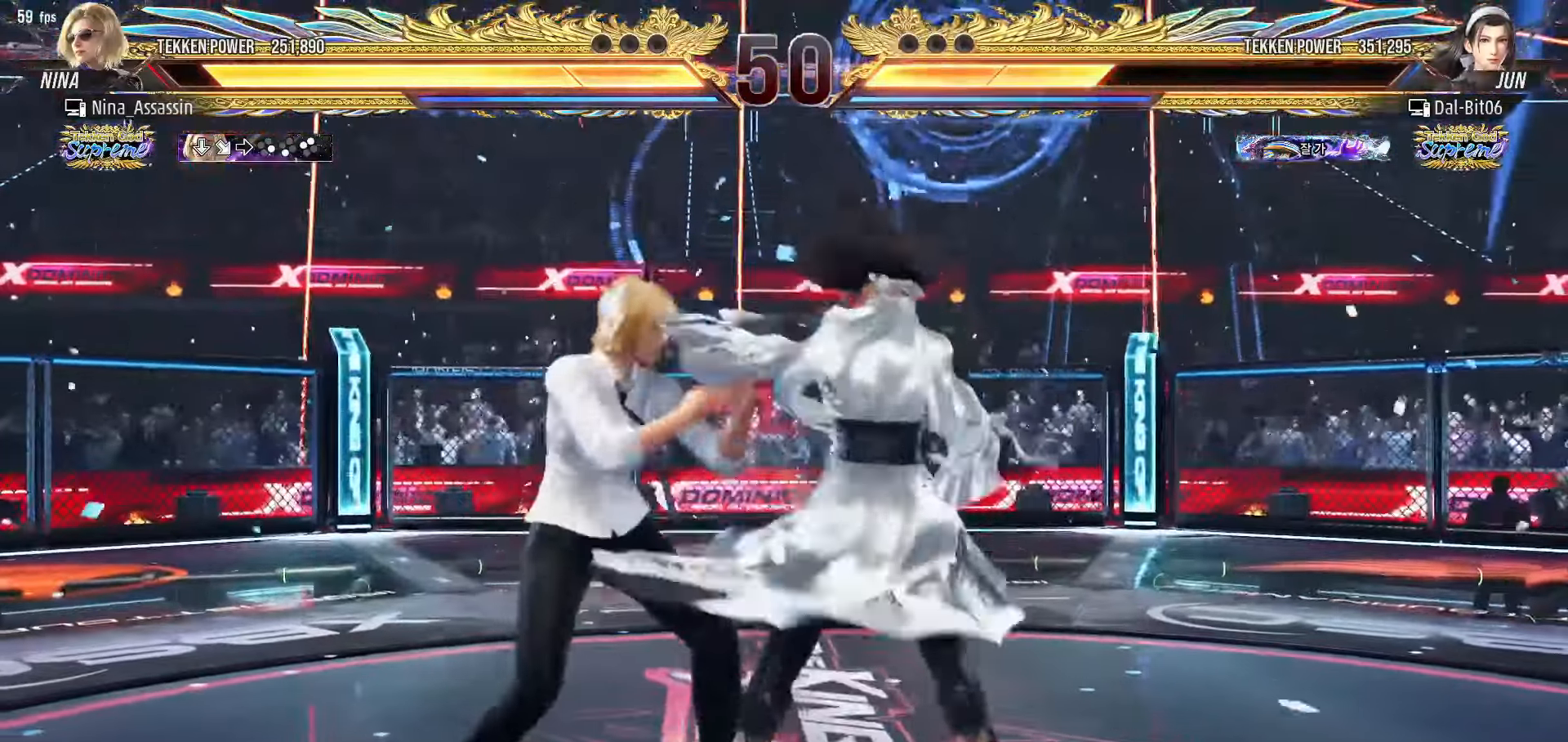
{"dt_ms": 500, "buttons": [], "left_stick": "center", "events": [[100, "SQUARE", "down"], [100, "left_stick", "down-right"], [150, "SQUARE", "up"], [217, "TRIANGLE", "down"], [217, "left_stick", "center"], [283, "TRIANGLE", "up"]]}
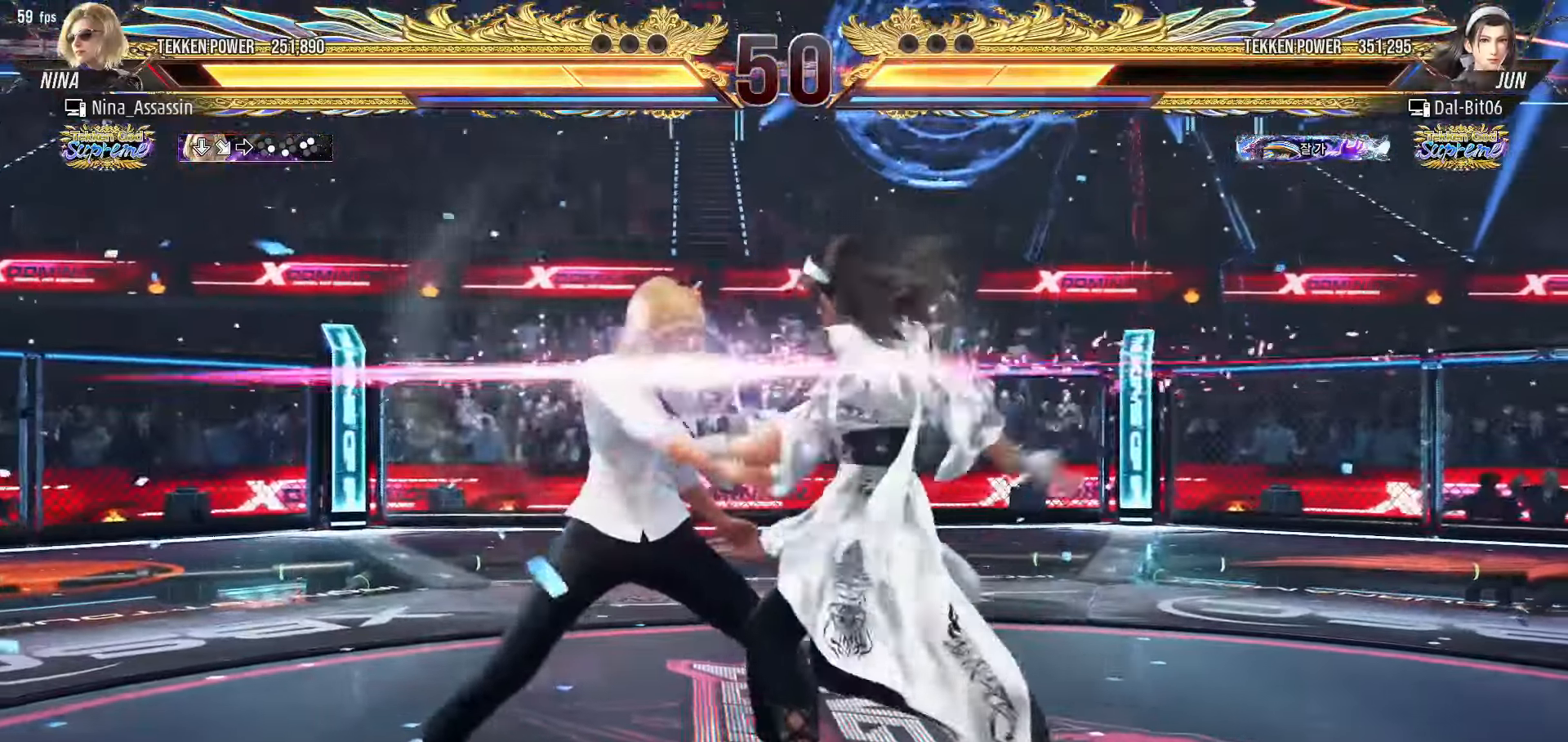
{"dt_ms": 500, "buttons": [], "left_stick": "center"}
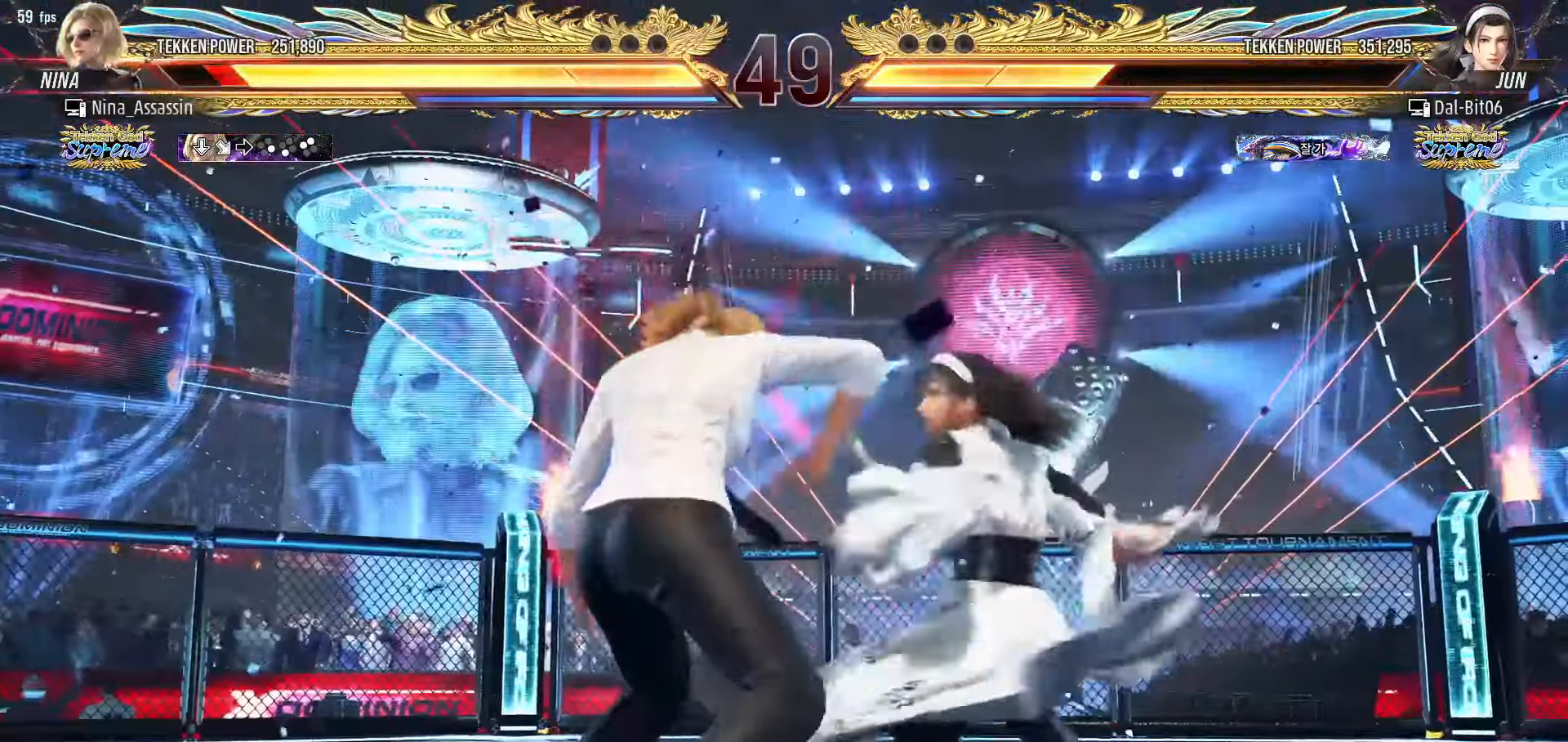
{"dt_ms": 500, "buttons": ["SQUARE"], "left_stick": "center", "events": [[100, "SQUARE", "down"], [150, "SQUARE", "up"], [250, "SQUARE", "down"], [300, "SQUARE", "up"], [417, "TRIANGLE", "down"], [467, "TRIANGLE", "up"], [500, "SQUARE", "down"]]}
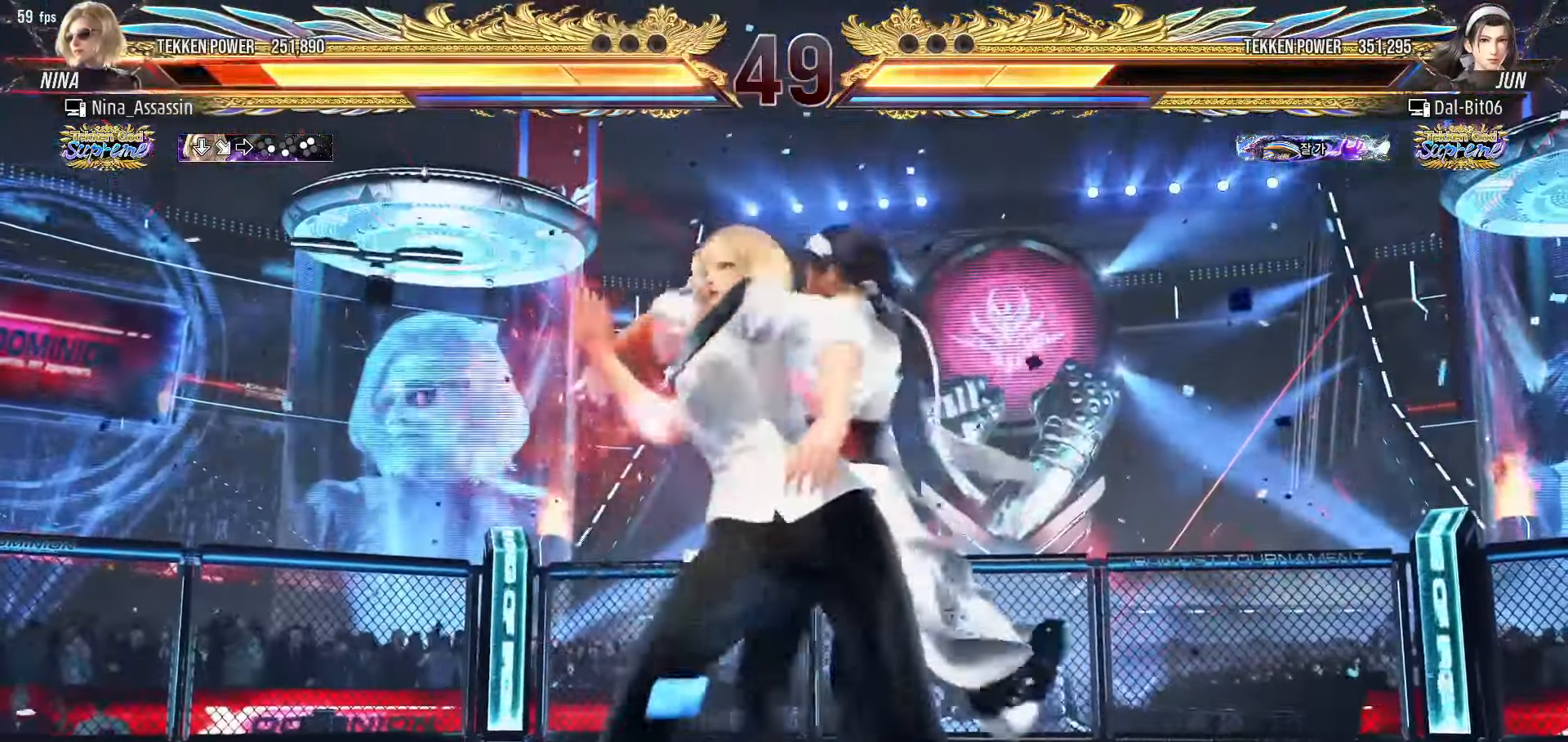
{"dt_ms": 1000, "buttons": [], "left_stick": "center"}
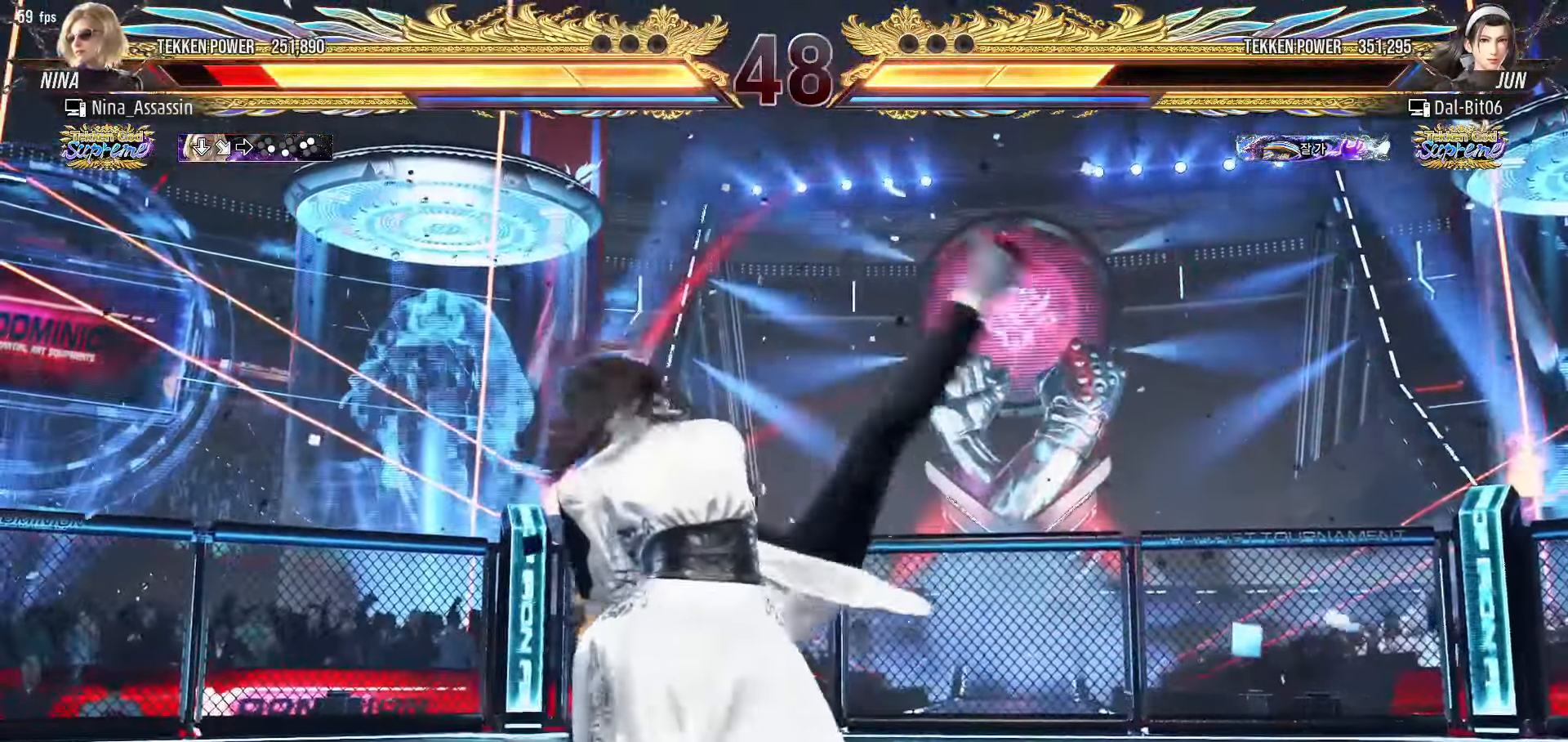
{"dt_ms": 500, "buttons": [], "left_stick": "down"}
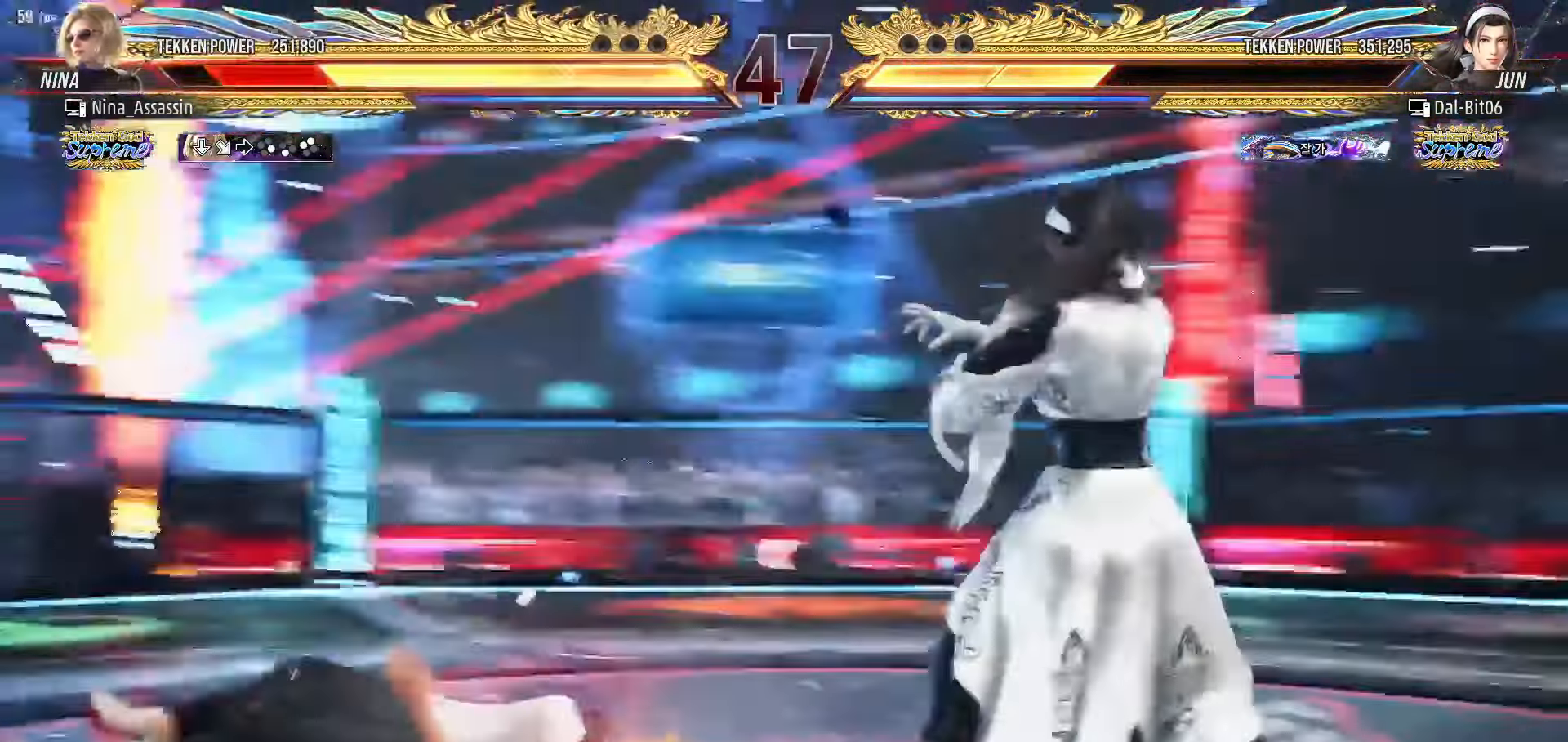
{"dt_ms": 500, "buttons": [], "left_stick": "down", "events": [[33, "SQUARE", "down"], [233, "SQUARE", "up"], [267, "SQUARE", "down"], [417, "SQUARE", "up"], [433, "SQUARE", "down"], [467, "SQUARE", "up"]]}
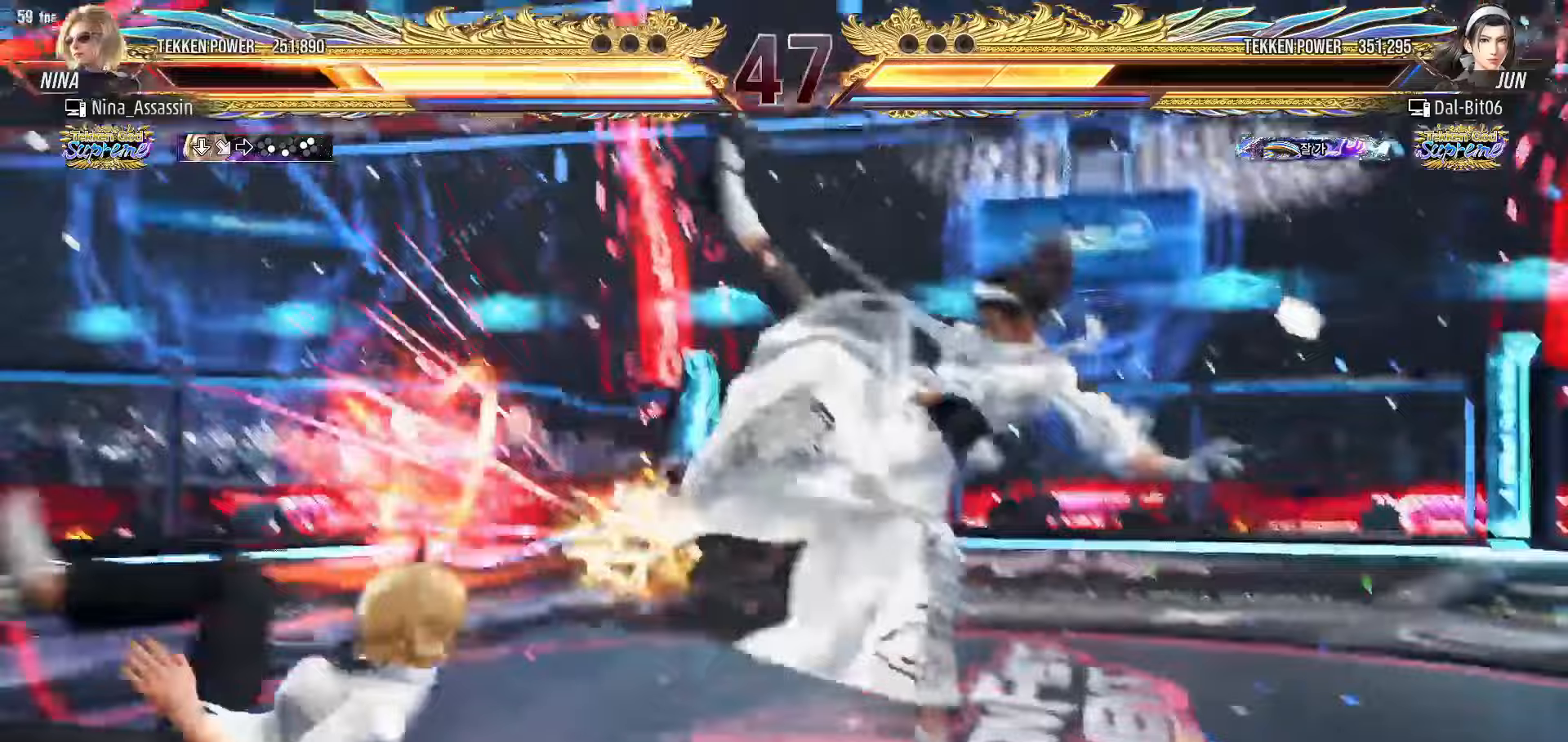
{"dt_ms": 500, "buttons": [], "left_stick": "center", "events": [[33, "SQUARE", "down"], [67, "SQUARE", "up"], [117, "SQUARE", "down"], [150, "SQUARE", "up"], [200, "SQUARE", "down"], [200, "left_stick", "center"], [250, "SQUARE", "up"], [283, "SQUARE", "down"], [333, "SQUARE", "up"], [367, "SQUARE", "down"], [417, "SQUARE", "up"]]}
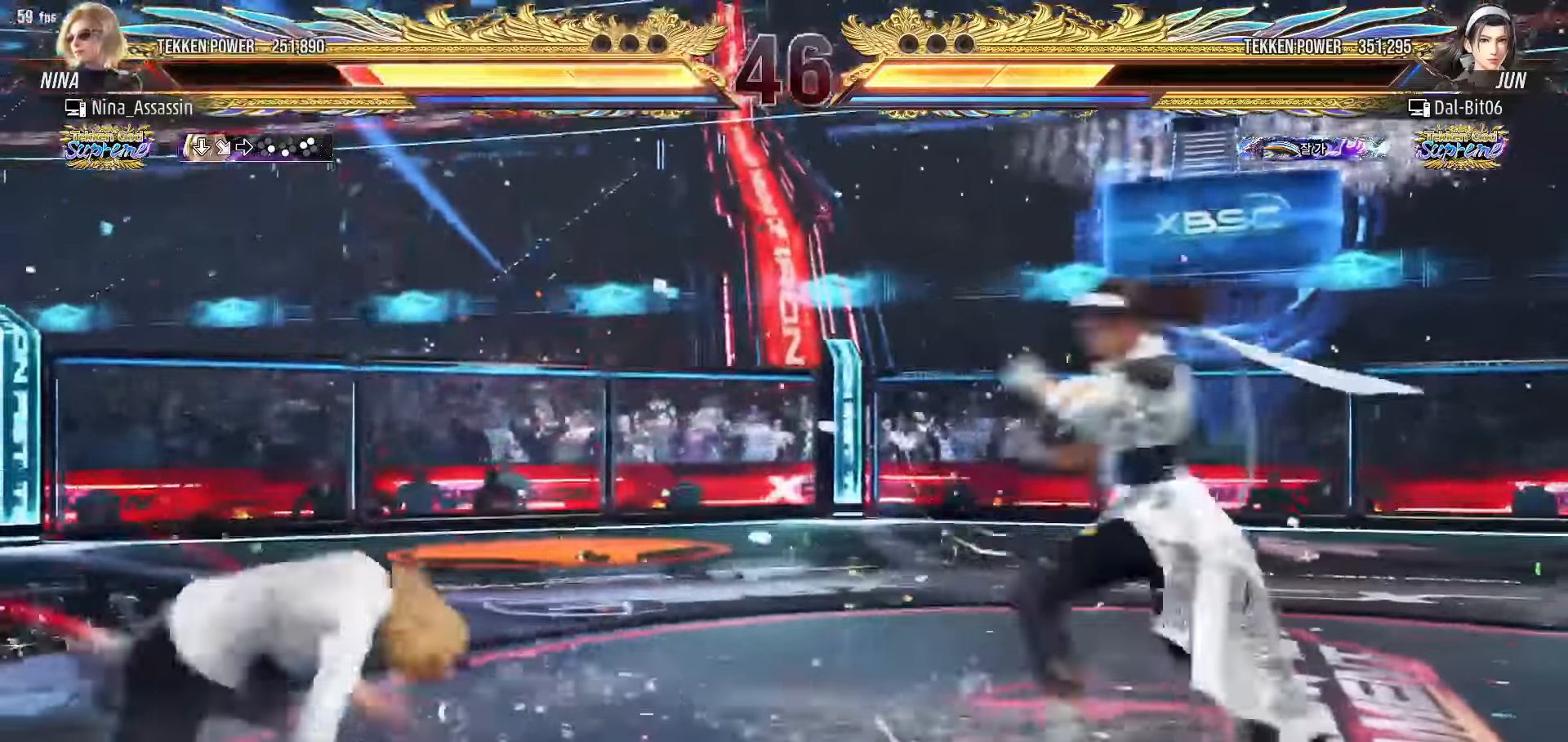
{"dt_ms": 500, "buttons": [], "left_stick": "left", "events": [[133, "left_stick", "left"], [200, "left_stick", "center"], [267, "left_stick", "left"]]}
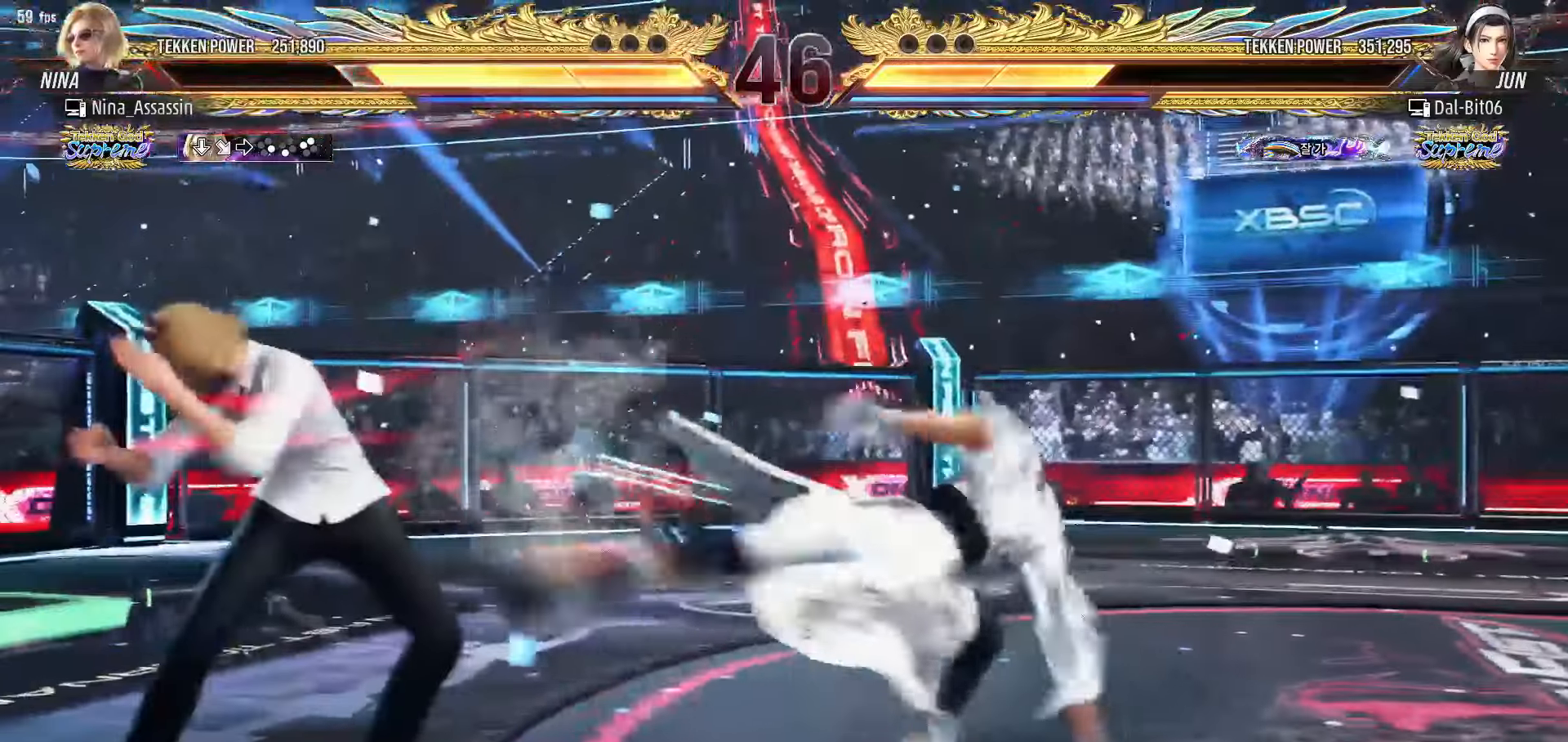
{"dt_ms": 500, "buttons": [], "left_stick": "left", "events": []}
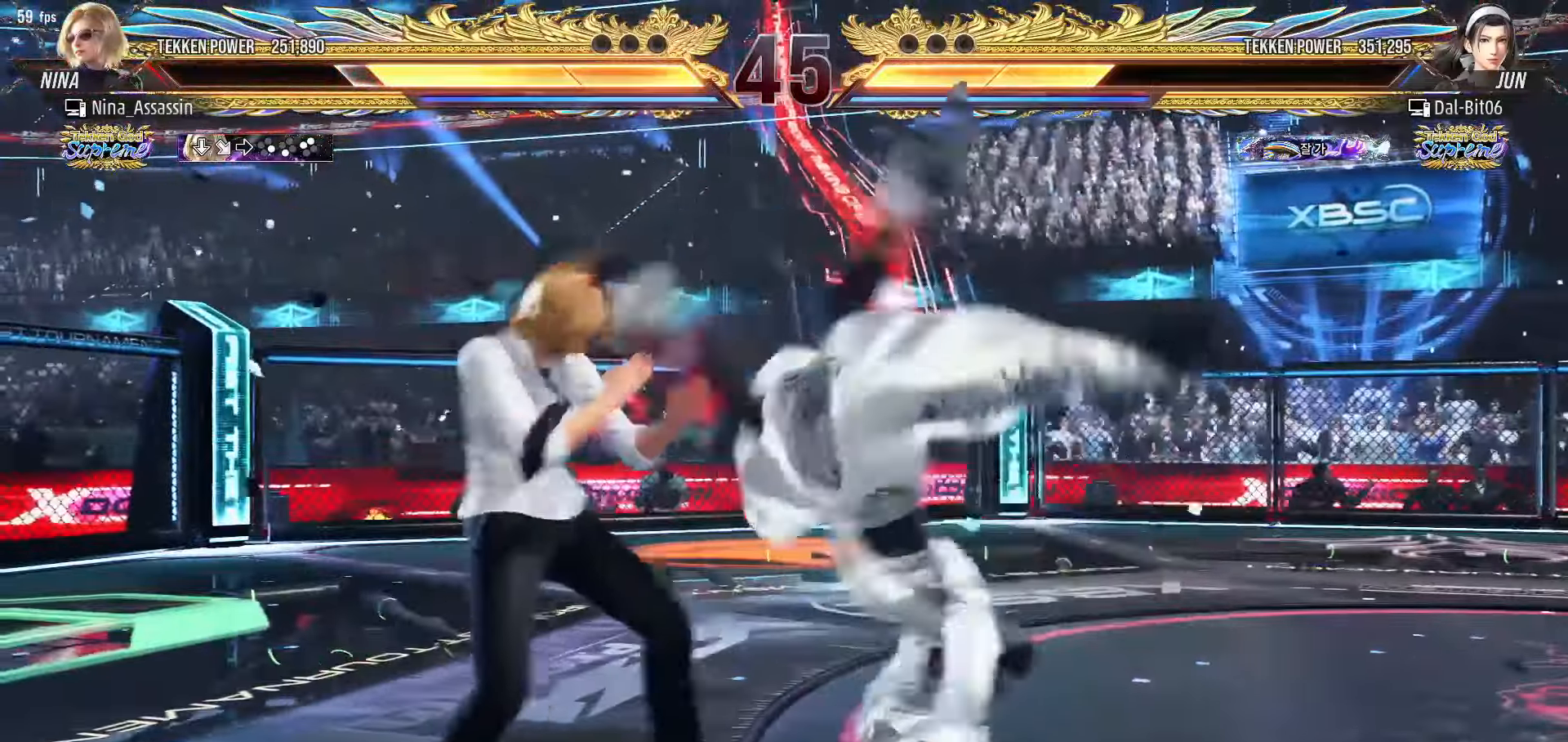
{"dt_ms": 500, "buttons": [], "left_stick": "left", "events": [[417, "left_stick", "center"], [483, "left_stick", "left"]]}
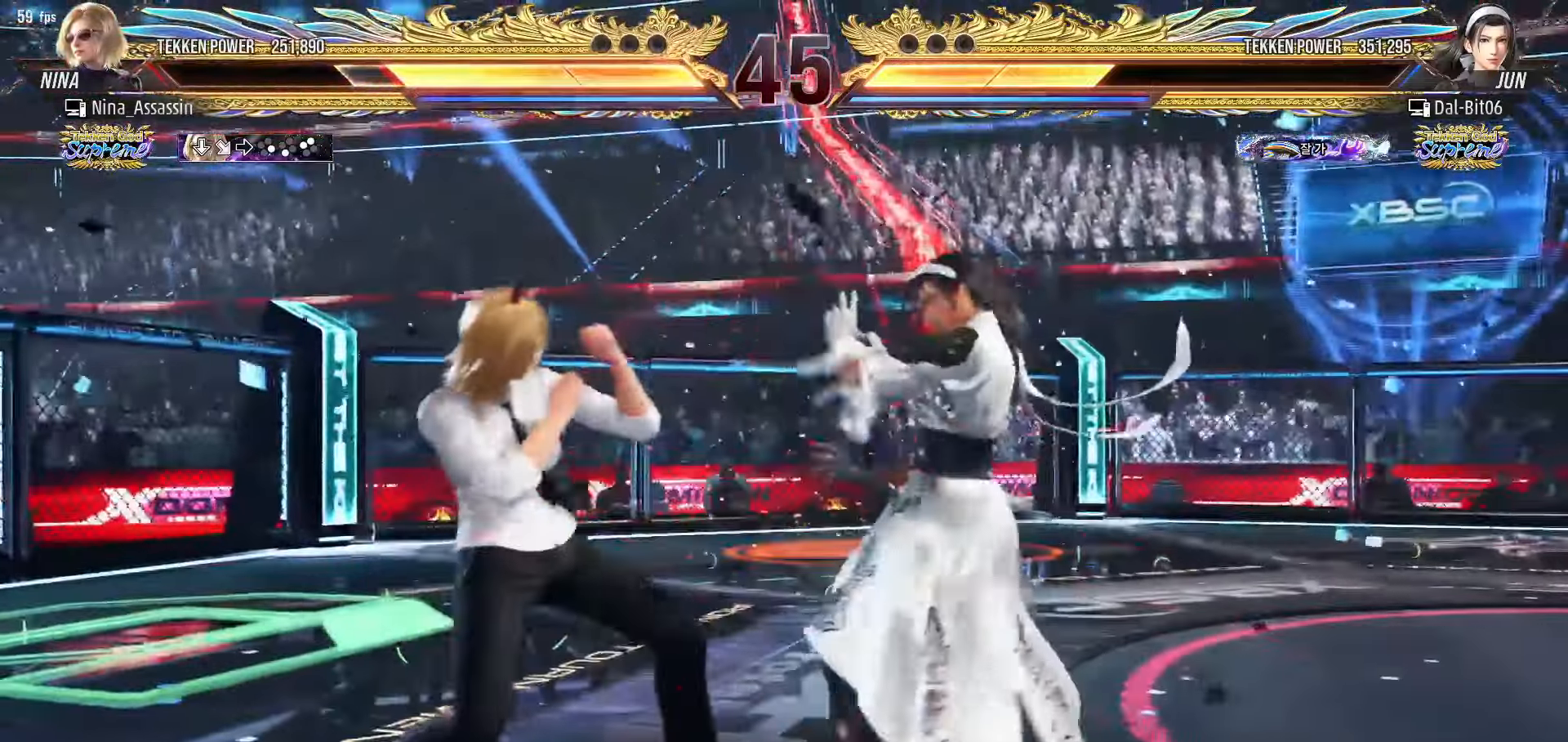
{"dt_ms": 500, "buttons": [], "left_stick": "center", "events": [[50, "left_stick", "down-left"], [300, "left_stick", "center"], [317, "TRIANGLE", "down"], [383, "TRIANGLE", "up"]]}
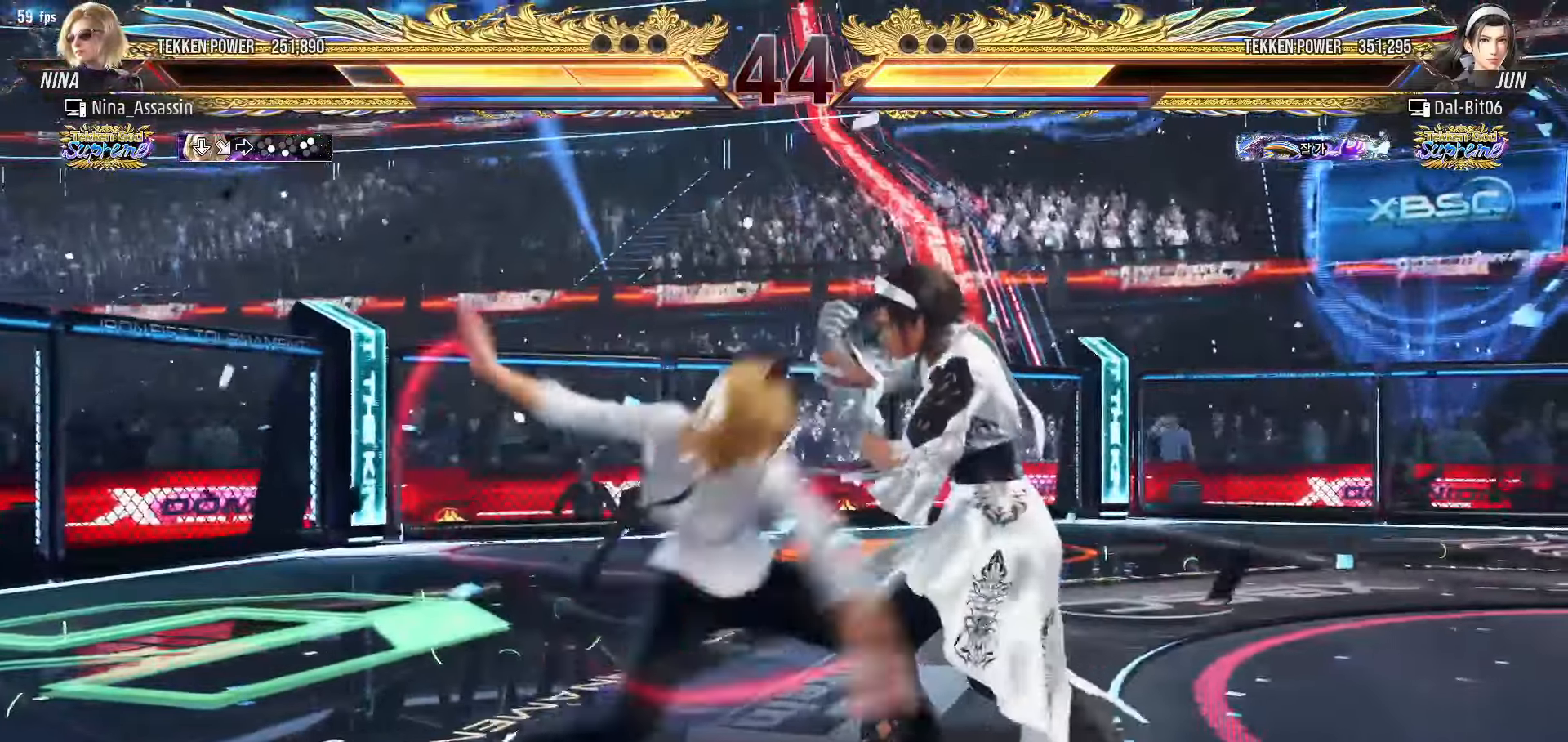
{"dt_ms": 500, "buttons": ["CROSS"], "left_stick": "up-right", "events": [[250, "left_stick", "up-right"], [333, "CROSS", "down"], [383, "CROSS", "up"], [417, "CROSS", "down"]]}
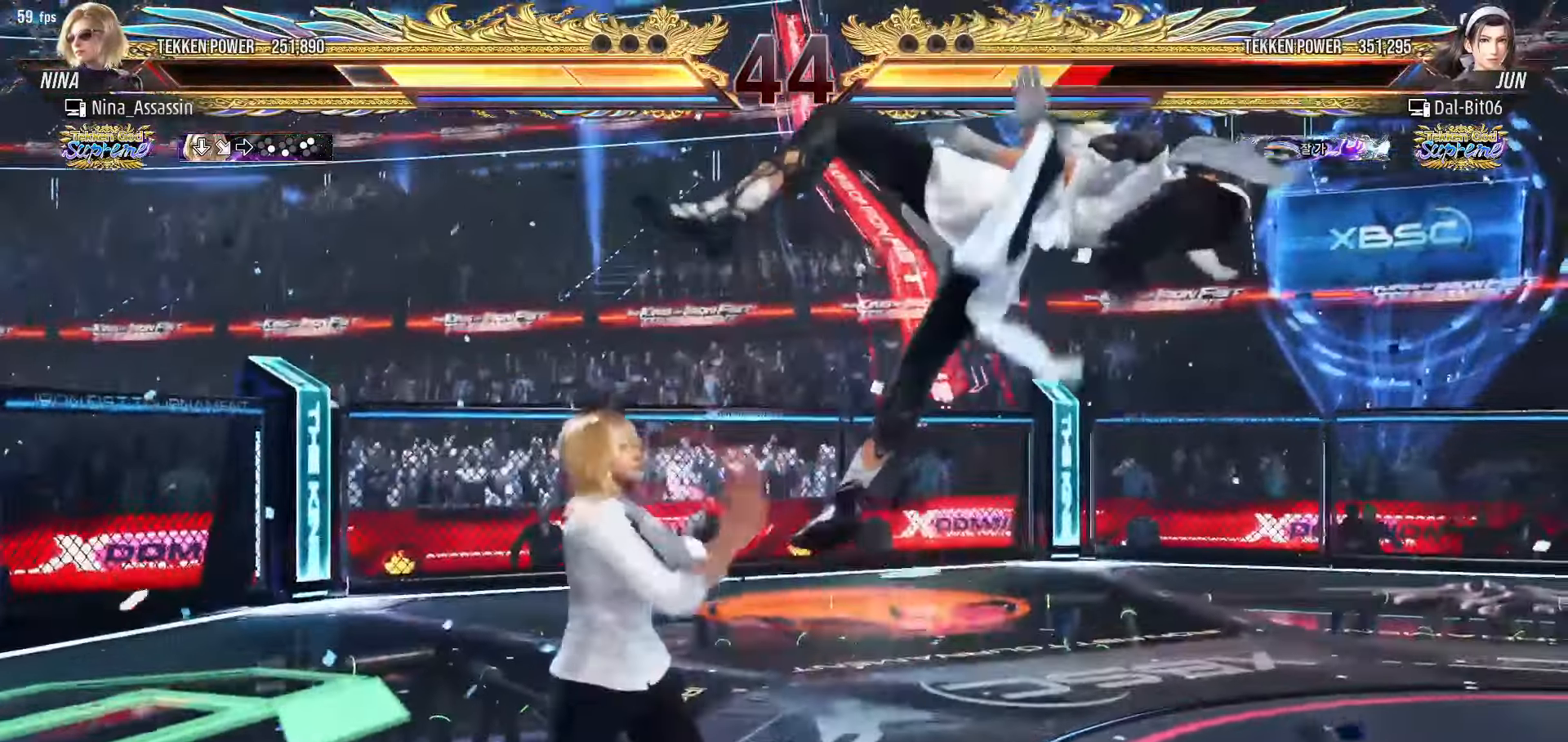
{"dt_ms": 500, "buttons": [], "left_stick": "center", "events": [[33, "CROSS", "up"], [67, "CROSS", "down"], [117, "CROSS", "up"], [150, "CROSS", "down"], [183, "CROSS", "up"], [217, "CROSS", "down"], [267, "CROSS", "up"], [267, "left_stick", "center"]]}
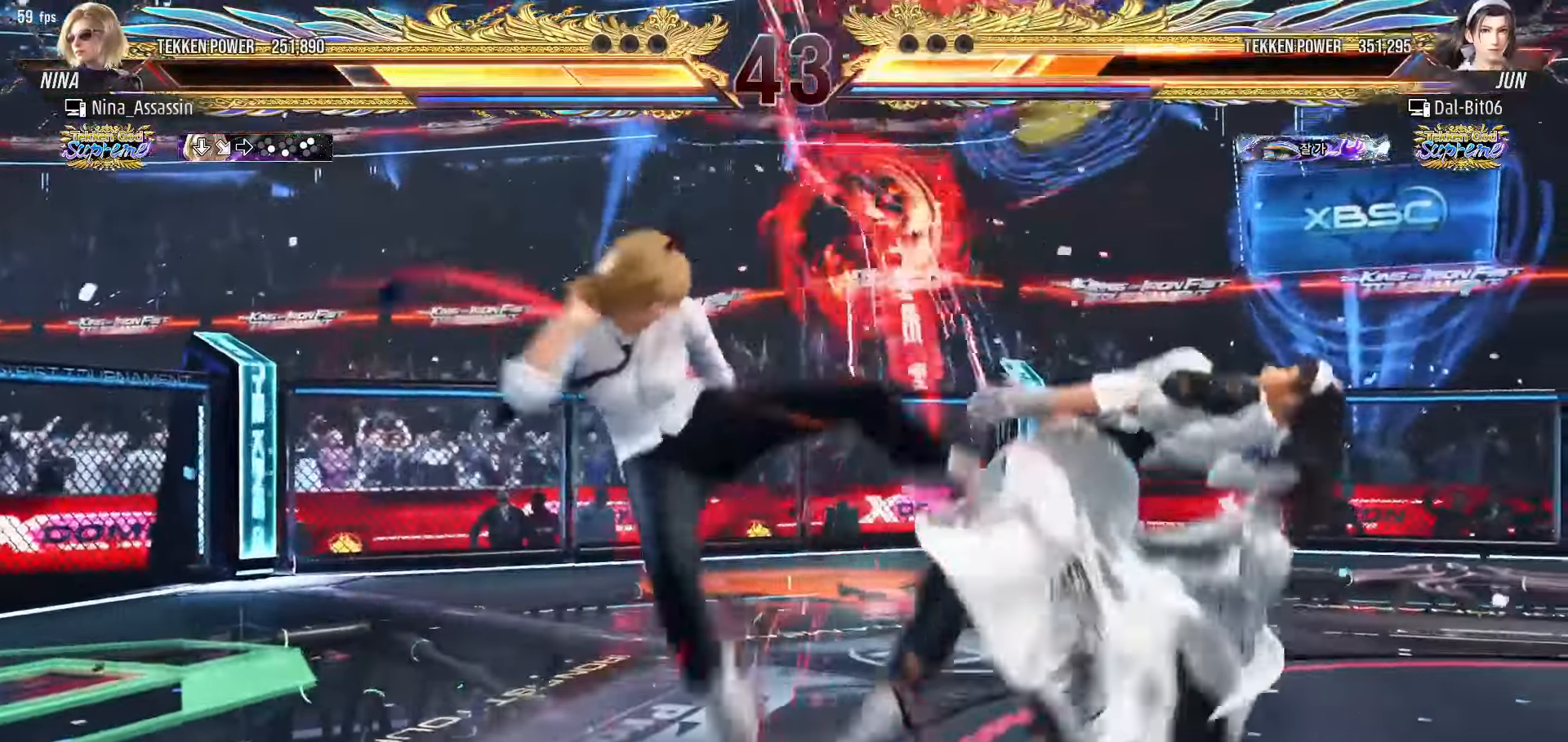
{"dt_ms": 500, "buttons": [], "left_stick": "center", "events": [[183, "left_stick", "down-right"], [267, "CROSS", "down"], [367, "CROSS", "up"], [383, "left_stick", "center"], [433, "TRIANGLE", "down"], [483, "TRIANGLE", "up"]]}
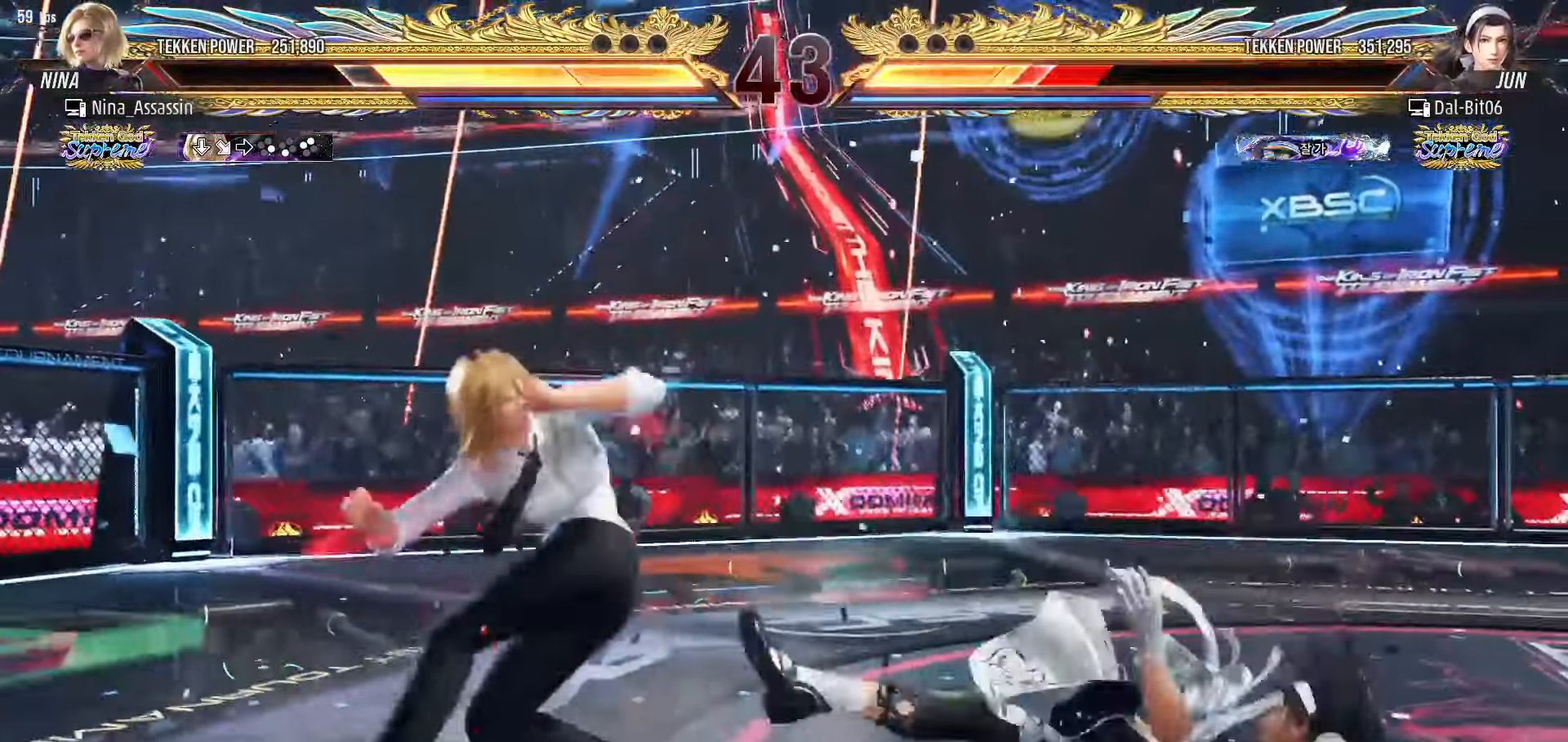
{"dt_ms": 500, "buttons": [], "left_stick": "center", "events": [[367, "left_stick", "up"], [467, "left_stick", "center"]]}
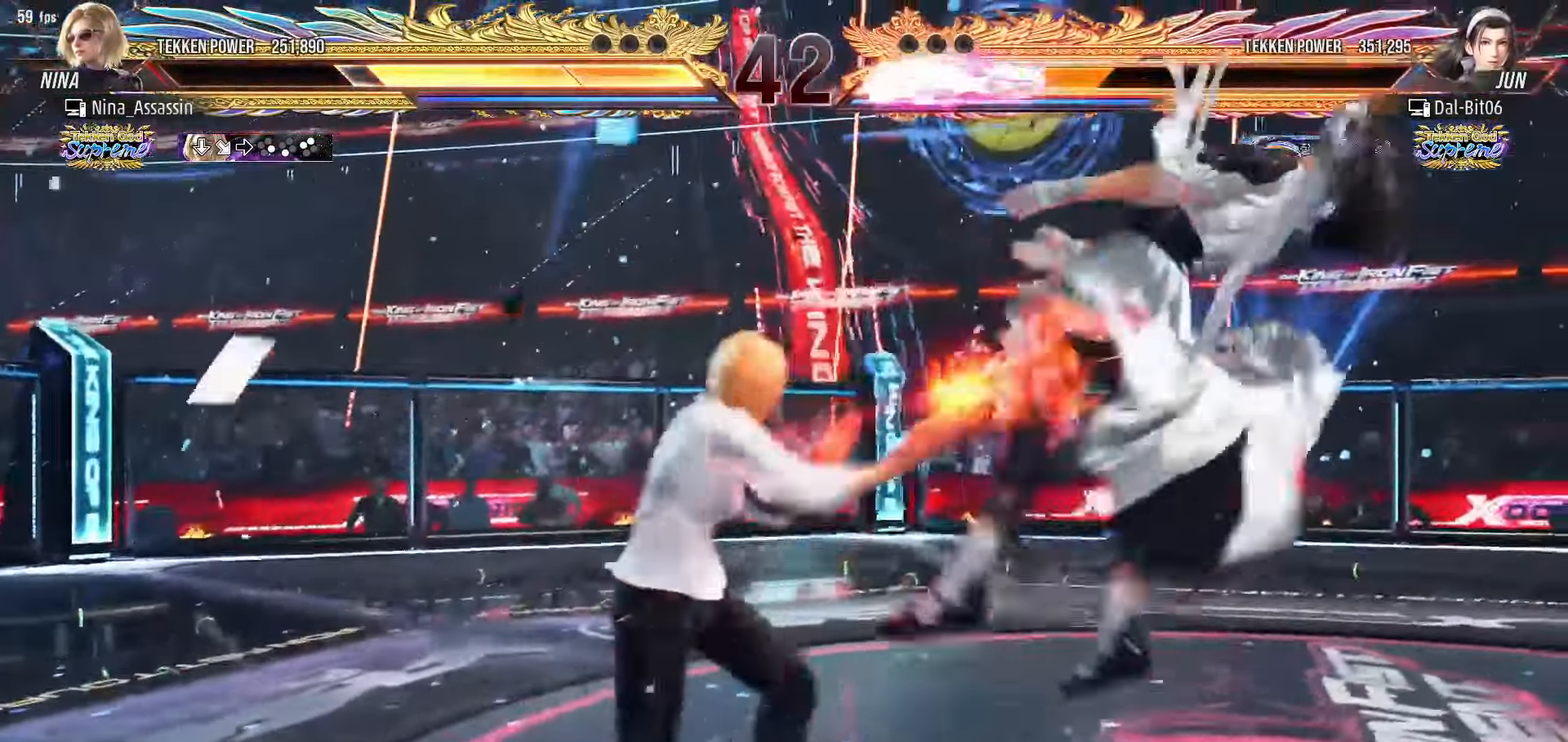
{"dt_ms": 500, "buttons": [], "left_stick": "left", "events": [[117, "SQUARE", "down"], [167, "SQUARE", "up"], [283, "left_stick", "left"]]}
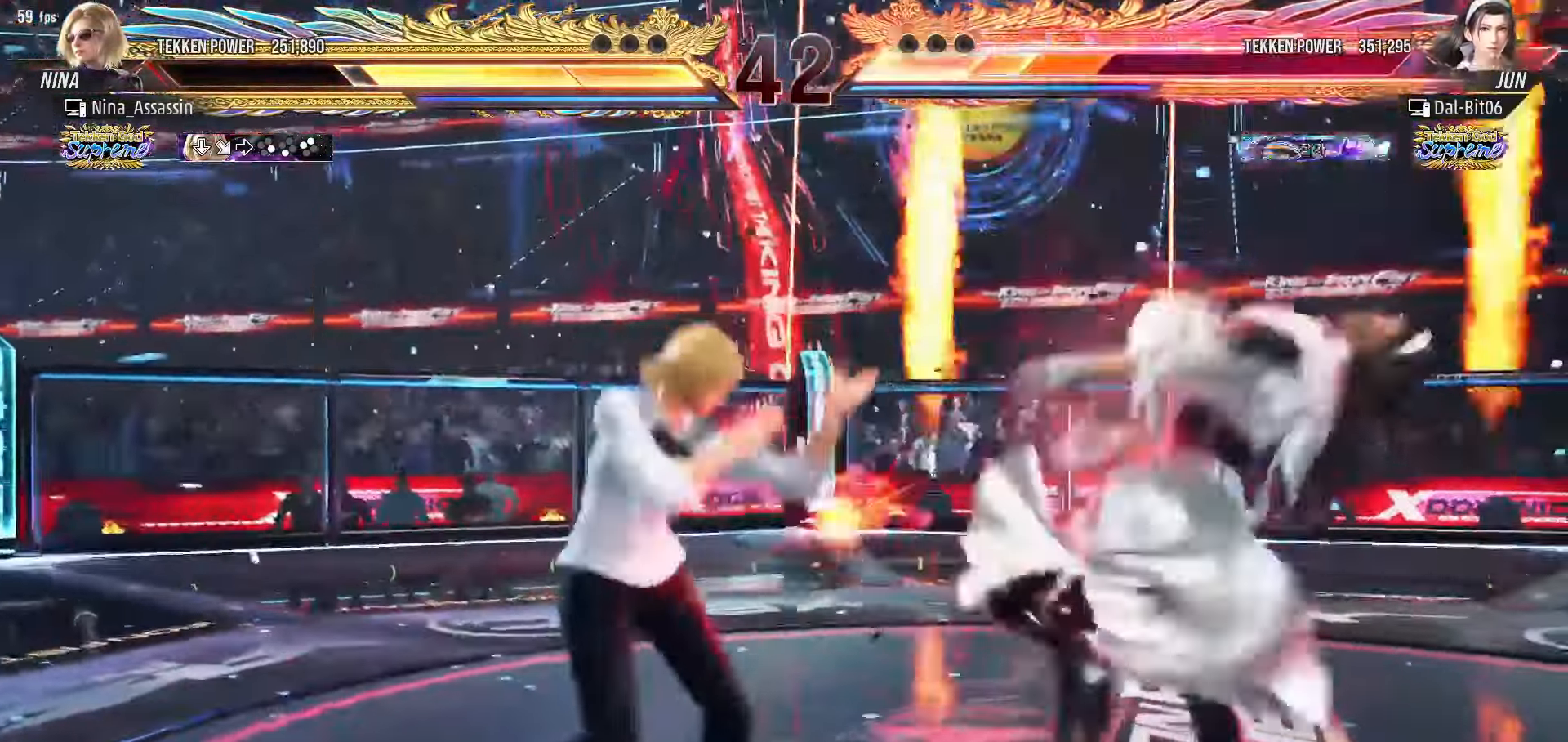
{"dt_ms": 500, "buttons": [], "left_stick": "left", "events": [[17, "left_stick", "down-left"], [100, "TRIANGLE", "down"], [117, "TRIANGLE", "up"], [167, "left_stick", "center"], [367, "left_stick", "left"]]}
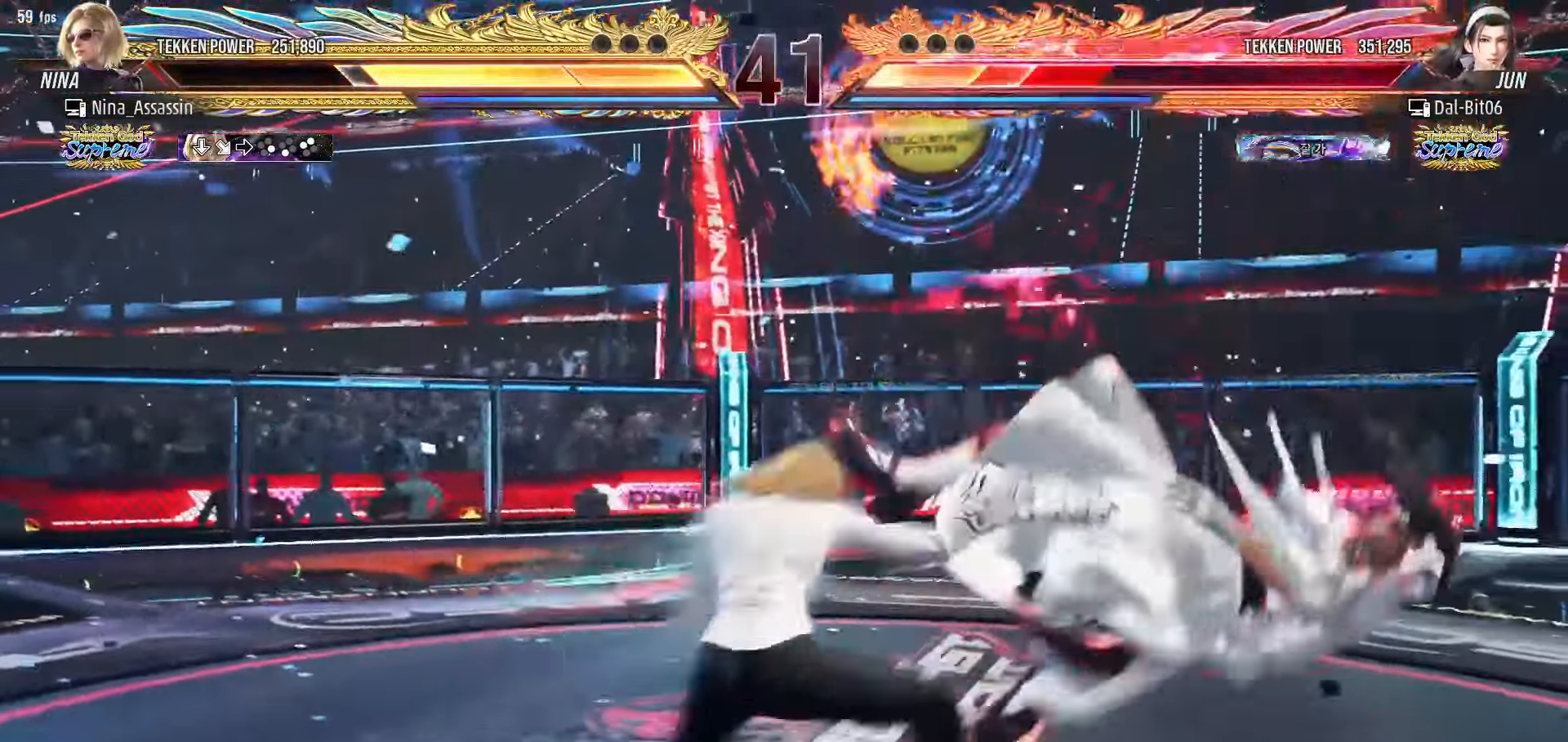
{"dt_ms": 500, "buttons": [], "left_stick": "center"}
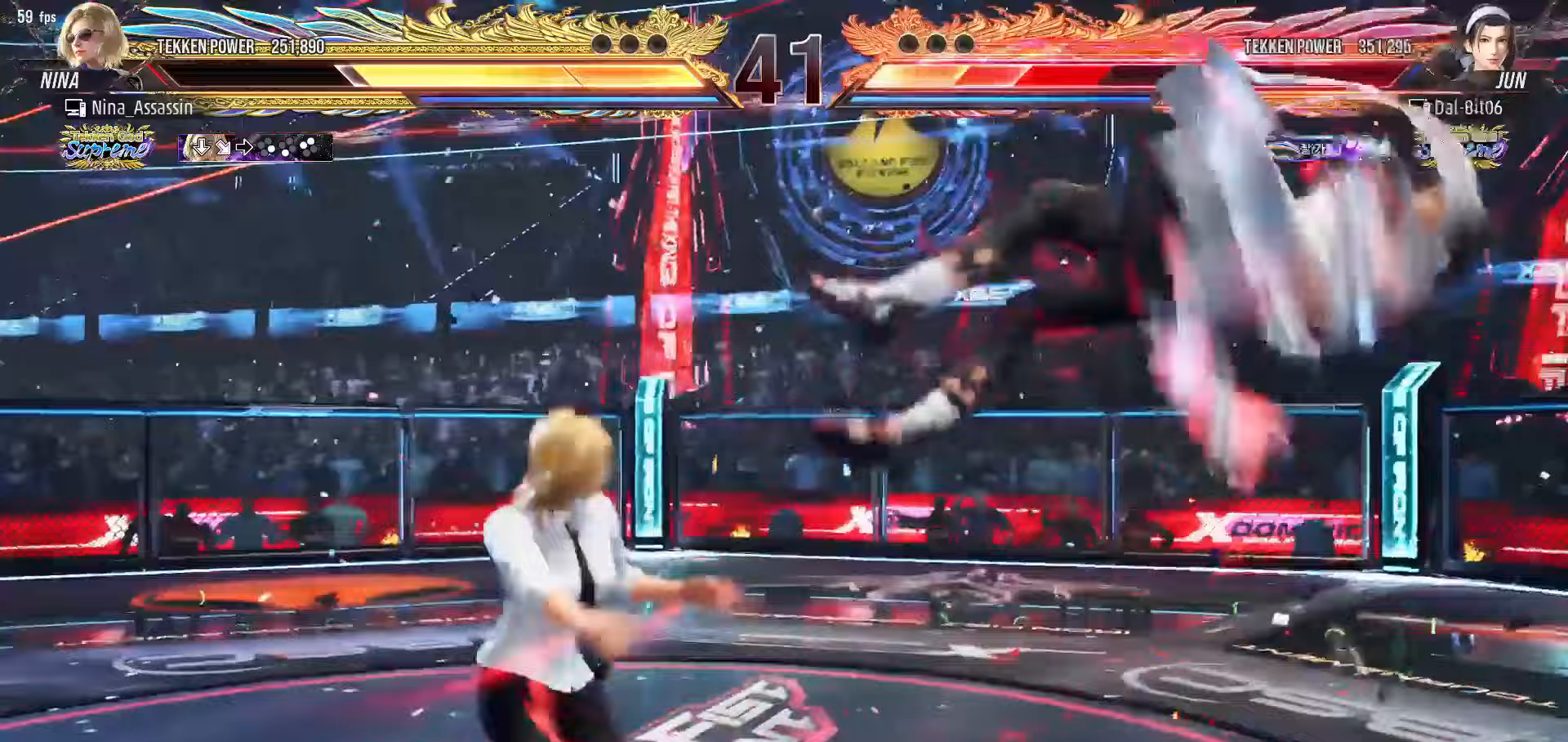
{"dt_ms": 500, "buttons": [], "left_stick": "center", "events": [[17, "left_stick", "right"], [67, "left_stick", "center"], [133, "left_stick", "down-right"], [150, "CROSS", "down"], [250, "CROSS", "up"], [267, "TRIANGLE", "down"], [283, "left_stick", "center"], [333, "TRIANGLE", "up"]]}
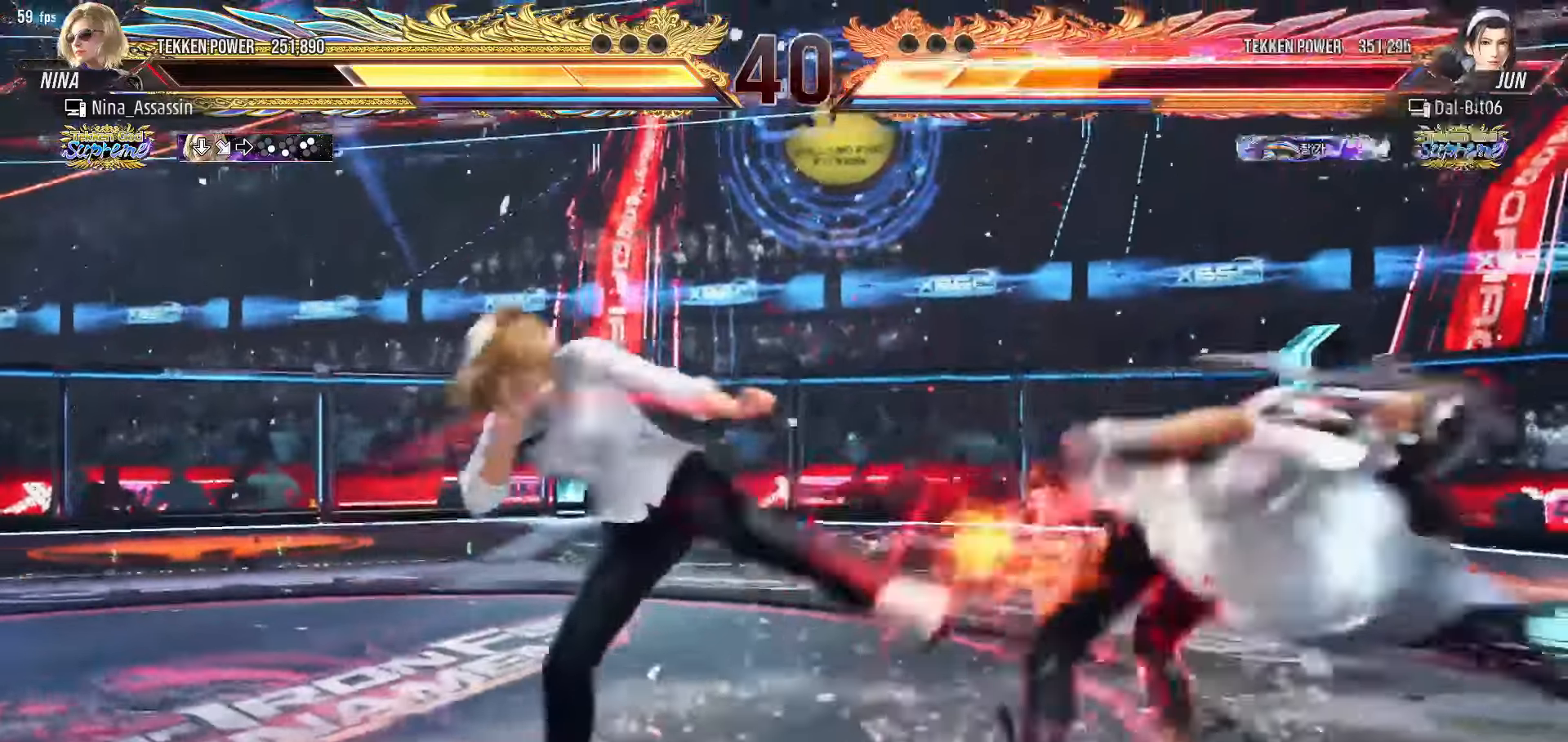
{"dt_ms": 500, "buttons": [], "left_stick": "left"}
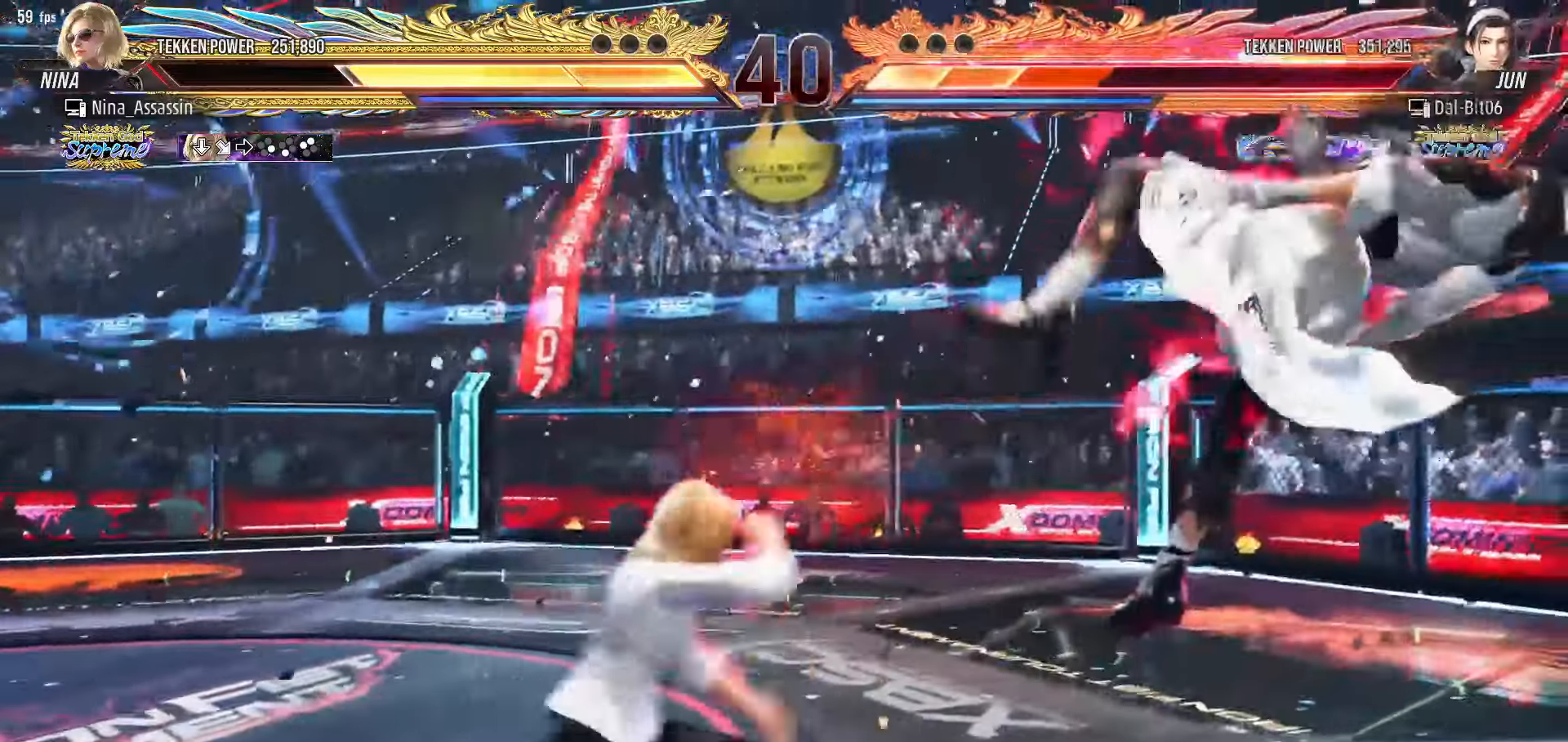
{"dt_ms": 500, "buttons": [], "left_stick": "center"}
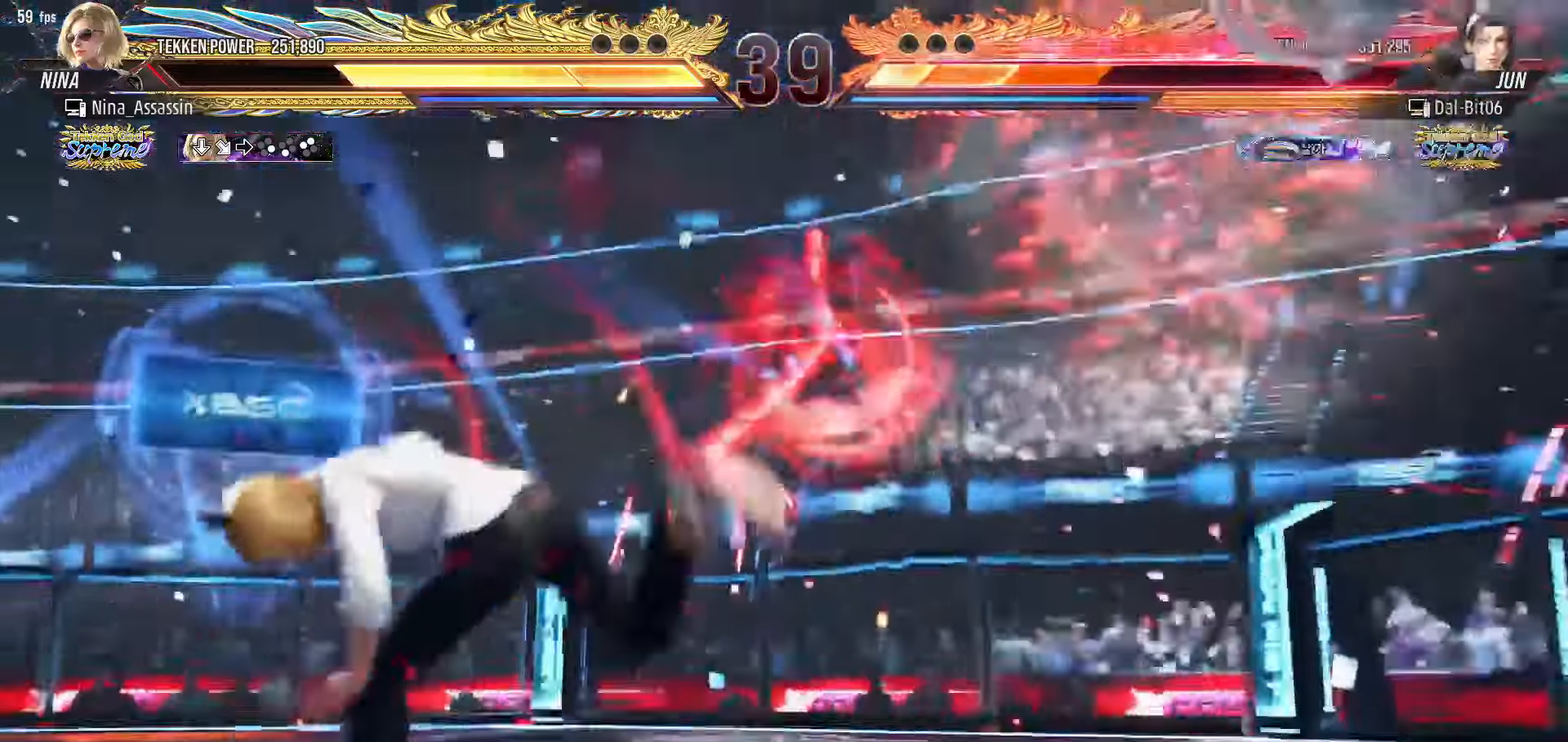
{"dt_ms": 500, "buttons": [], "left_stick": "right"}
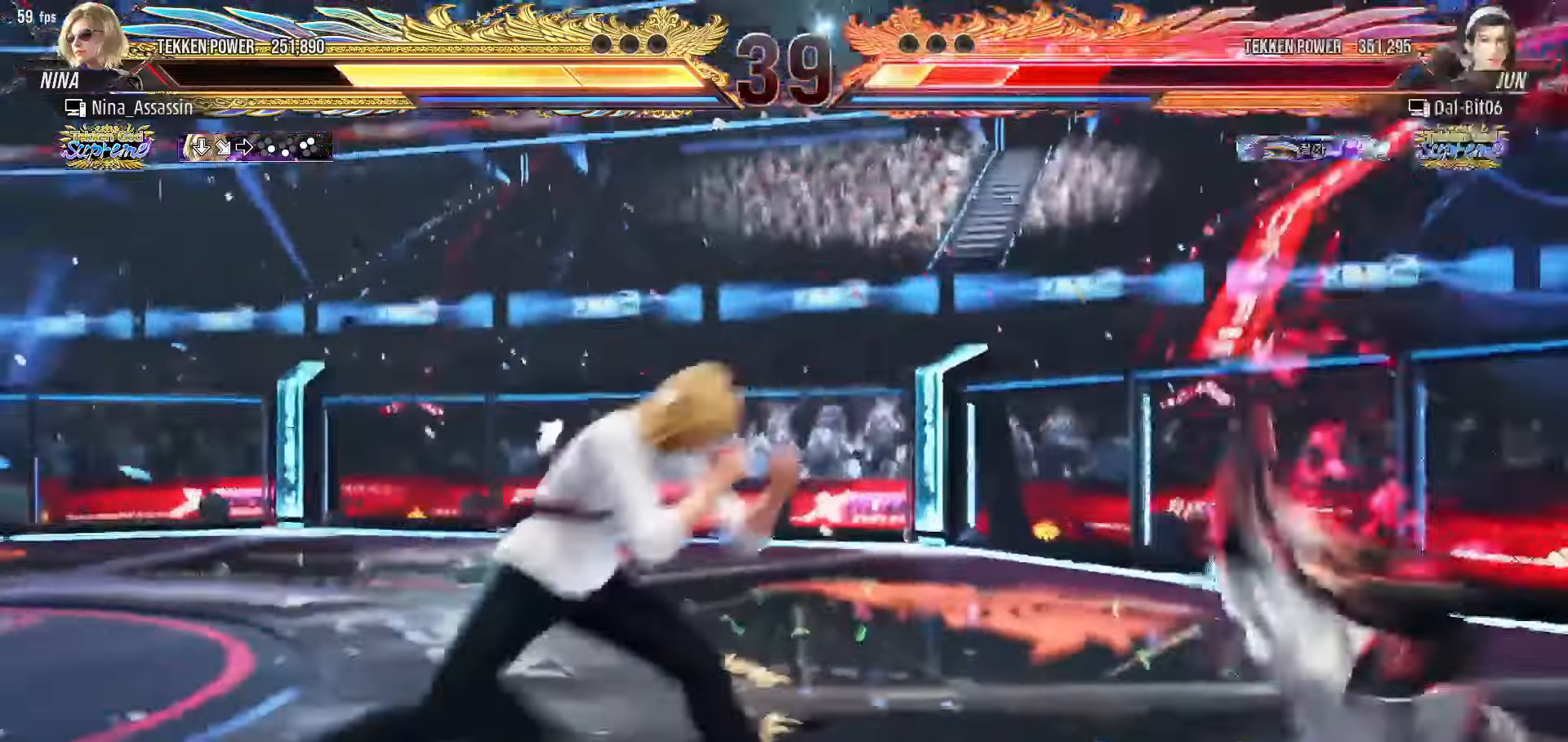
{"dt_ms": 500, "buttons": [], "left_stick": "center"}